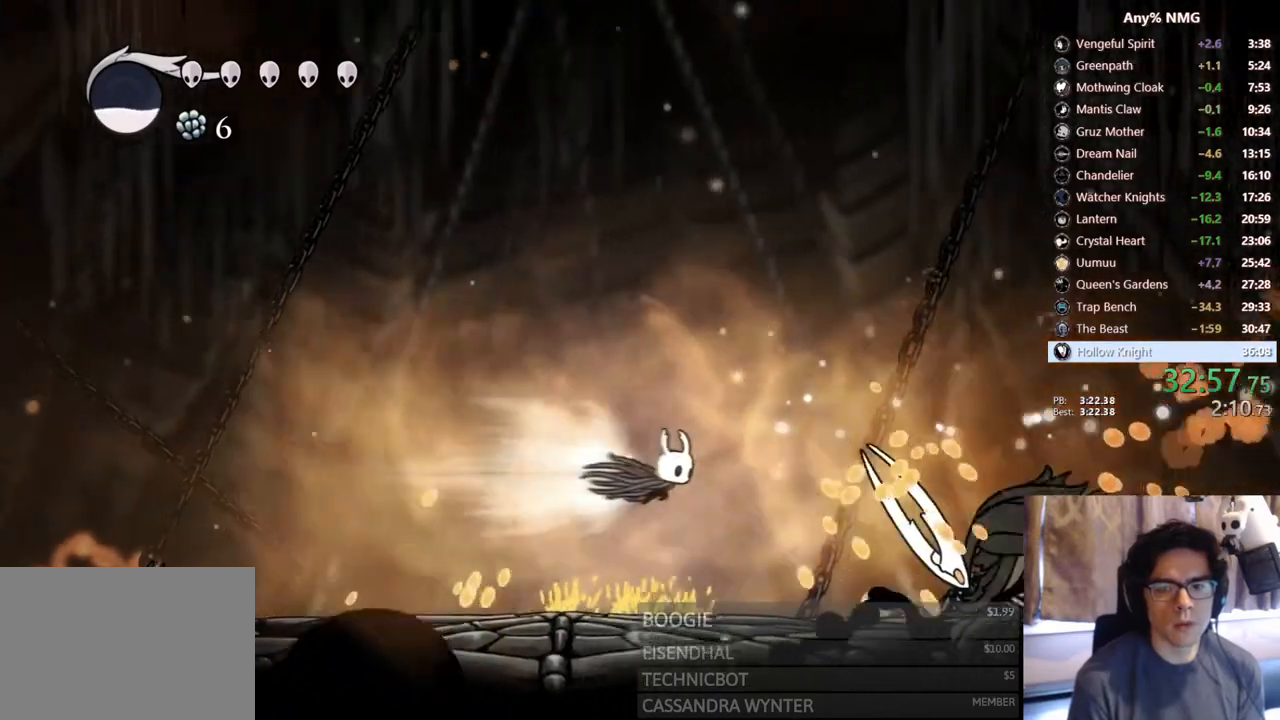
Gameplay with a controller (Xbox layout); each line is a JSON object with the inputs held at the frame after it. "events" lists button and stick changes between this image and that frame as [ms after this image, input, new state], when the widget could be followed in between. Not read: HOME R3 SHARE.
{"buttons": ["DPAD_RIGHT"], "left_stick": "center", "right_stick": "center", "events": [[133, "R2", "up"], [267, "X", "down"], [417, "DPAD_RIGHT", "up"], [483, "DPAD_RIGHT", "down"], [500, "X", "up"]]}
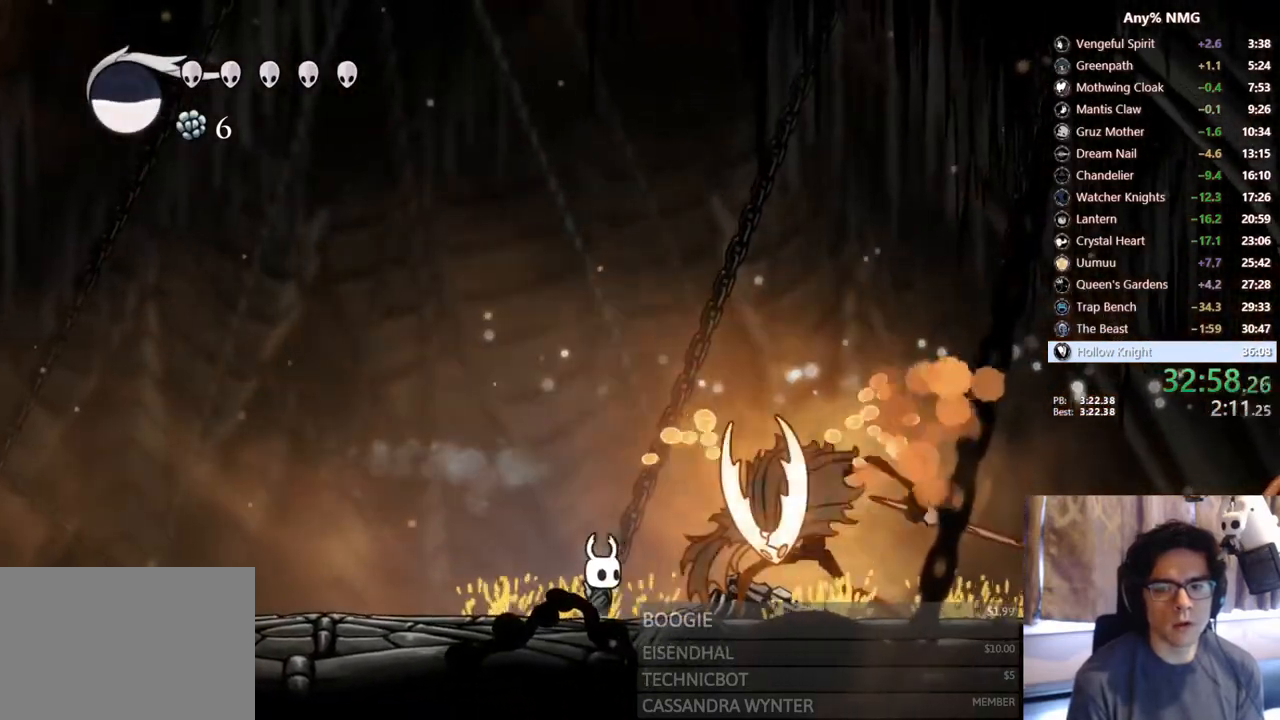
{"buttons": ["X", "DPAD_RIGHT"], "left_stick": "center", "right_stick": "center", "events": [[117, "X", "down"], [183, "DPAD_RIGHT", "up"], [383, "X", "up"], [450, "DPAD_RIGHT", "down"], [500, "X", "down"]]}
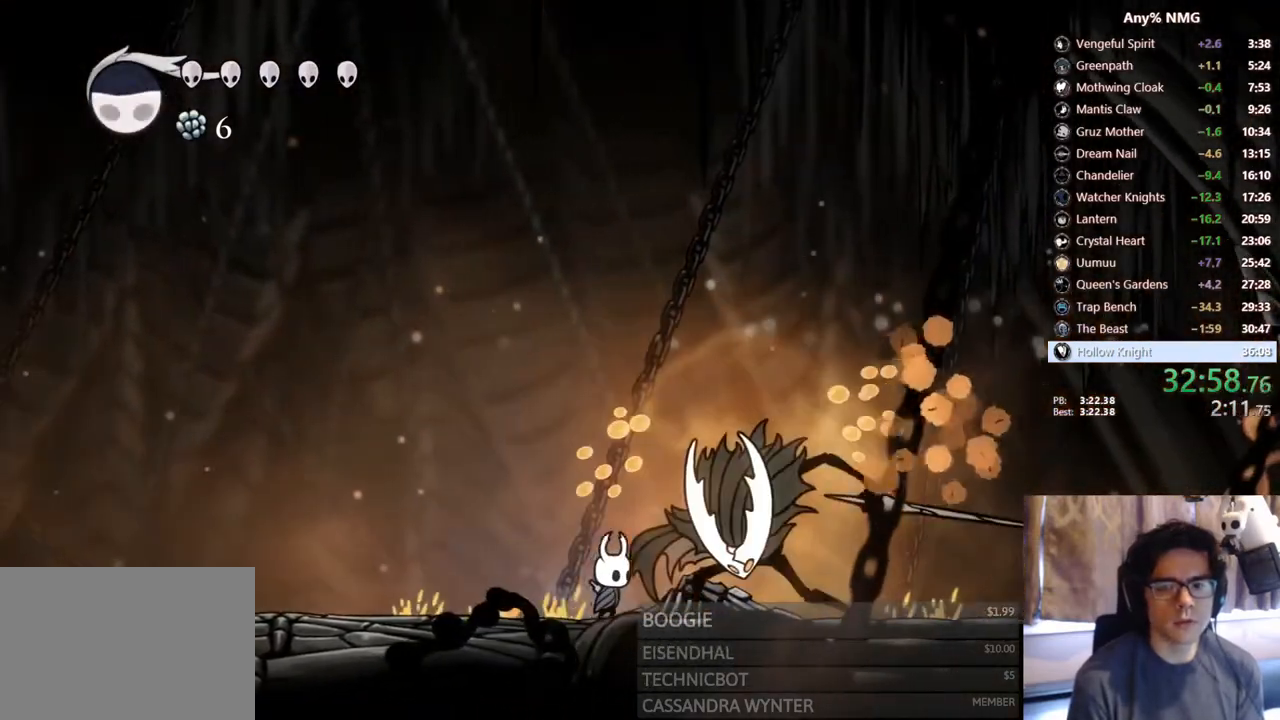
{"buttons": ["DPAD_RIGHT"], "left_stick": "center", "right_stick": "center", "events": [[150, "R2", "down"], [217, "X", "up"], [433, "R2", "up"]]}
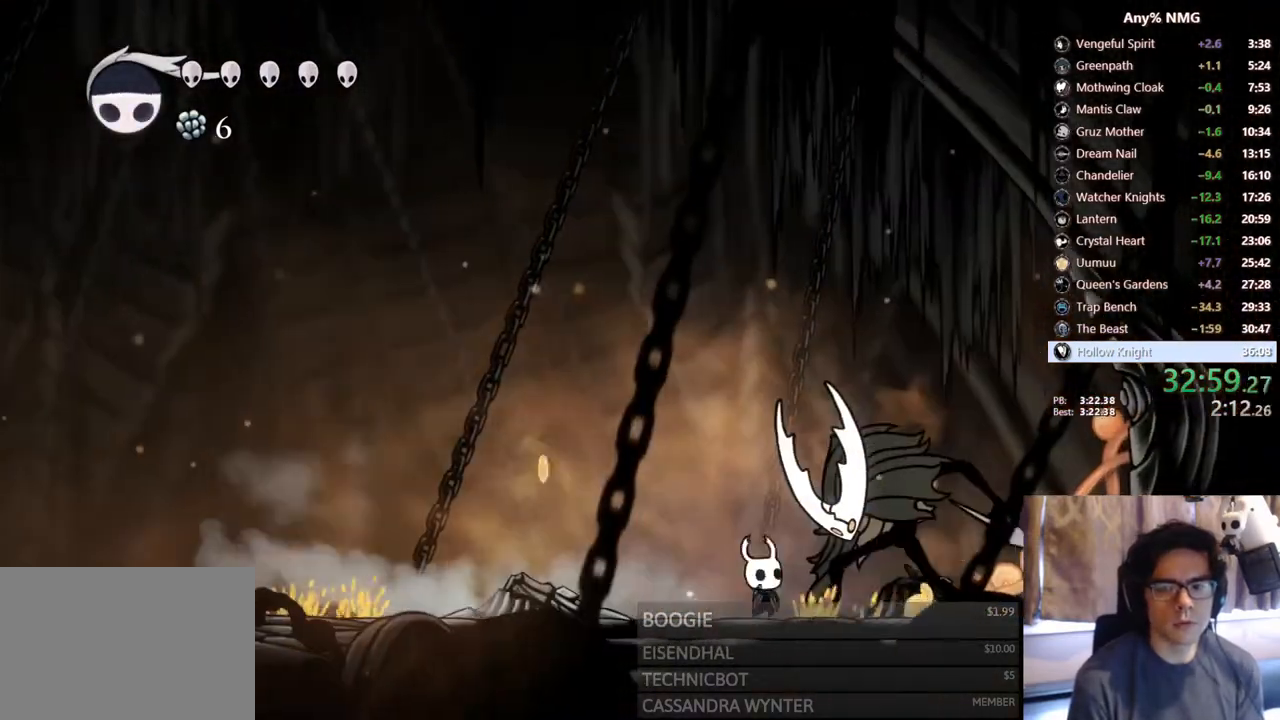
{"buttons": ["A", "X", "DPAD_RIGHT"], "left_stick": "center", "right_stick": "center", "events": [[33, "DPAD_RIGHT", "up"], [33, "X", "down"], [283, "X", "up"], [417, "A", "down"], [417, "DPAD_RIGHT", "down"], [433, "X", "down"]]}
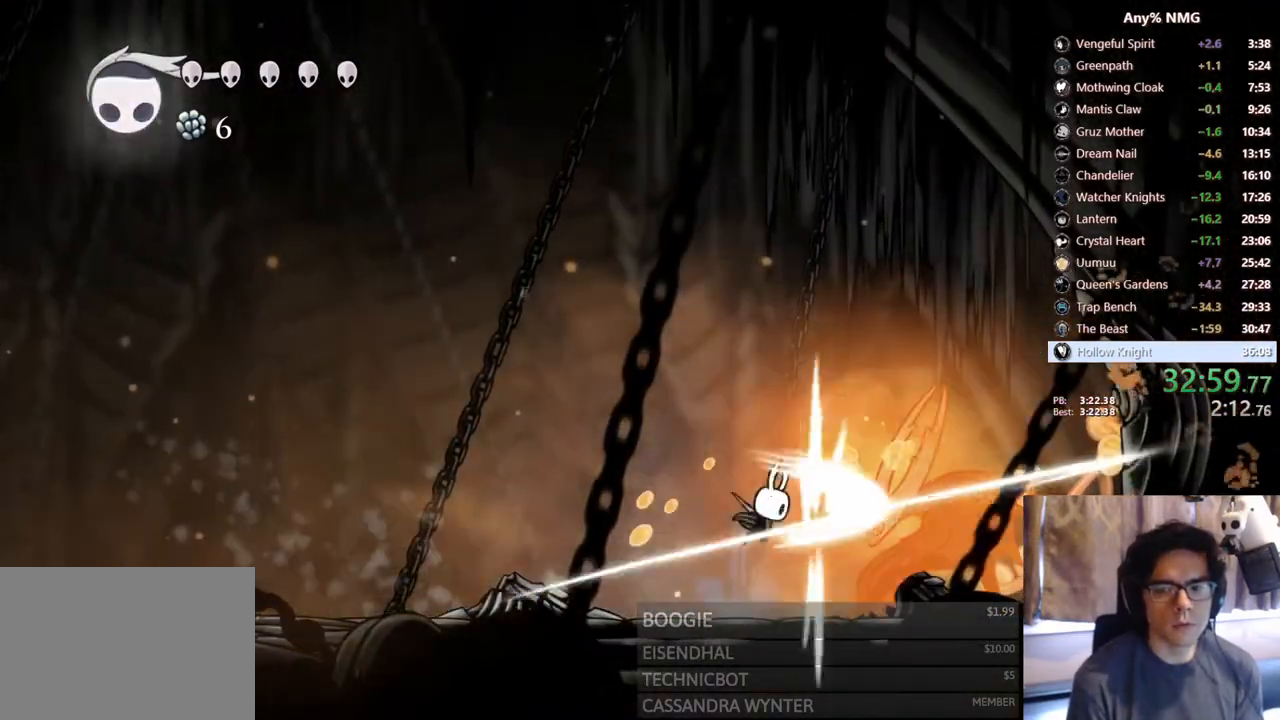
{"buttons": ["DPAD_LEFT"], "left_stick": "center", "right_stick": "center", "events": [[67, "DPAD_RIGHT", "up"], [133, "A", "up"], [133, "DPAD_LEFT", "down"], [133, "X", "up"], [233, "Y", "down"], [250, "DPAD_LEFT", "up"], [383, "Y", "up"], [483, "DPAD_LEFT", "down"]]}
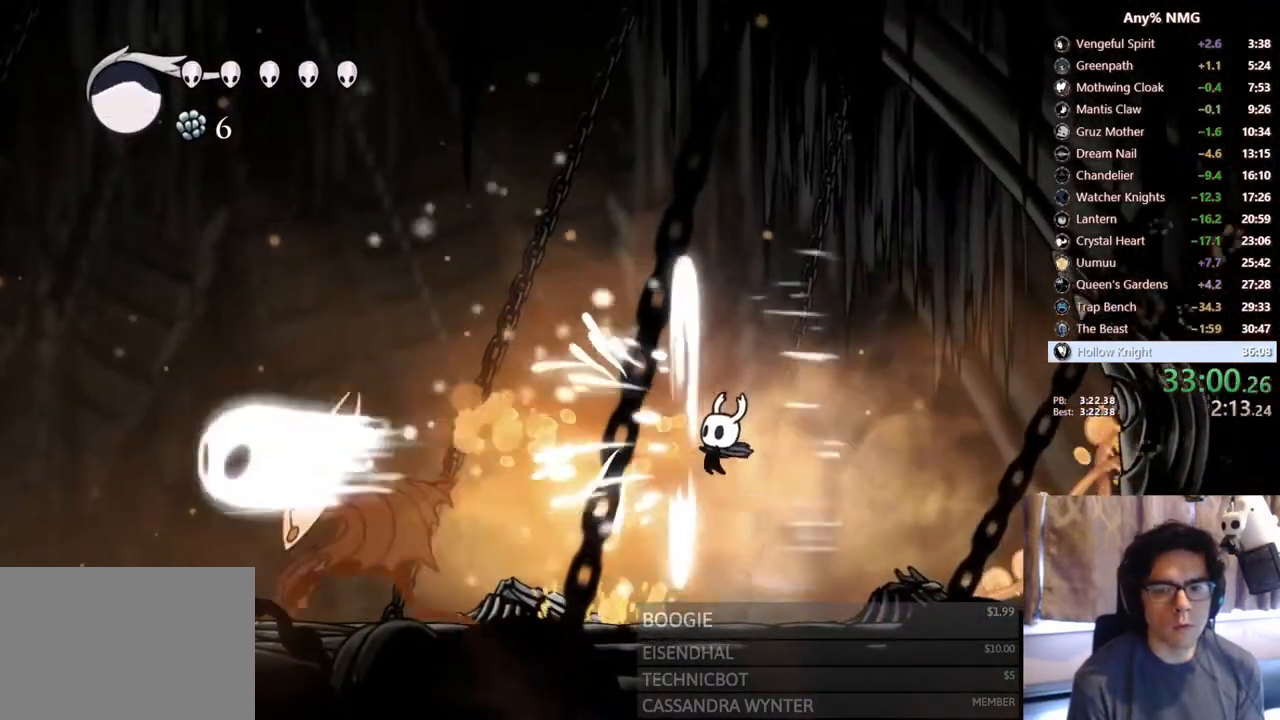
{"buttons": ["R2", "DPAD_LEFT"], "left_stick": "center", "right_stick": "center", "events": [[367, "R2", "down"]]}
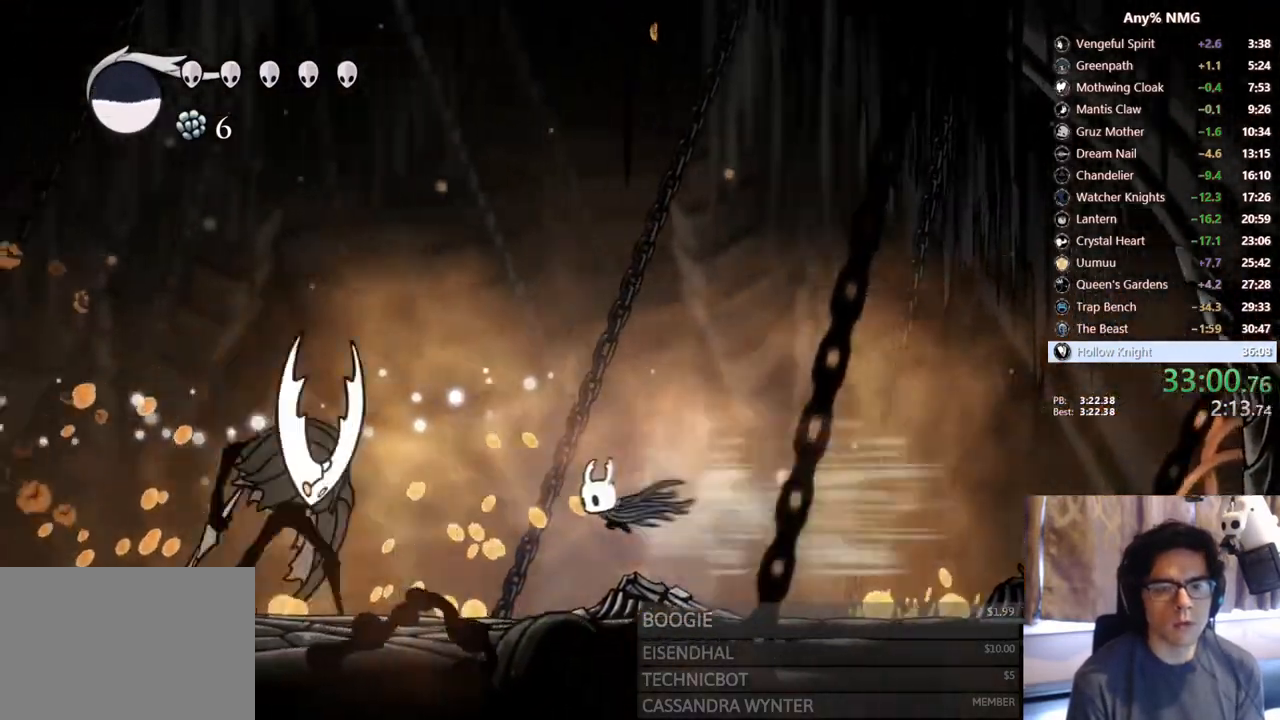
{"buttons": ["X"], "left_stick": "center", "right_stick": "center"}
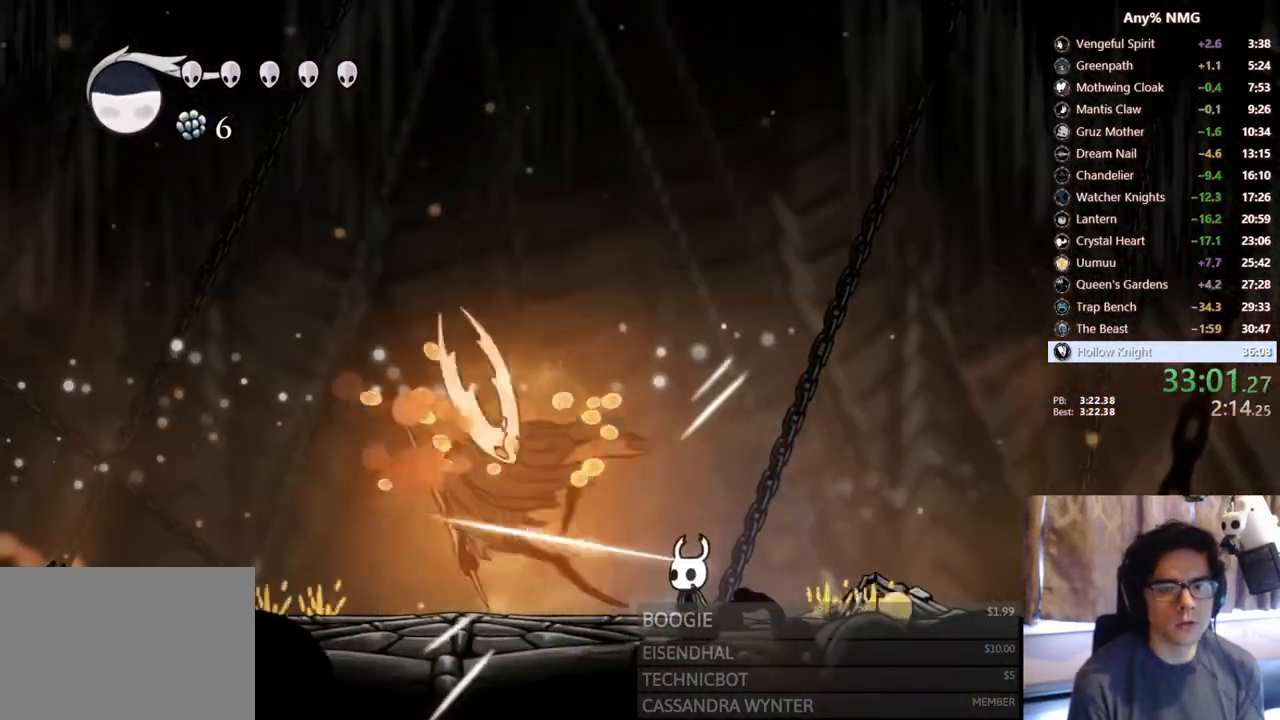
{"buttons": ["DPAD_LEFT"], "left_stick": "center", "right_stick": "center", "events": [[50, "DPAD_LEFT", "down"], [67, "X", "up"], [117, "R2", "down"], [433, "R2", "up"]]}
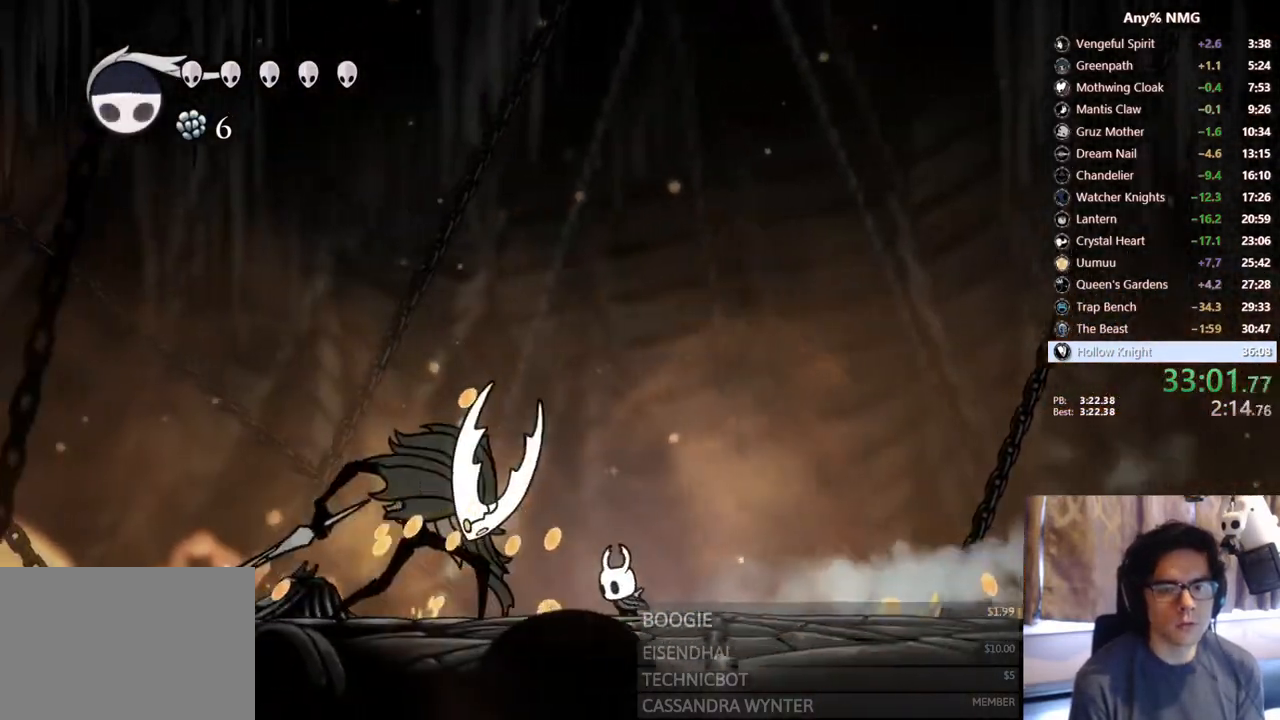
{"buttons": ["A", "X", "DPAD_LEFT"], "left_stick": "center", "right_stick": "center", "events": [[33, "L2", "down"], [67, "X", "down"], [100, "L2", "up"], [200, "DPAD_LEFT", "up"], [300, "X", "up"], [383, "DPAD_LEFT", "down"], [417, "A", "down"], [450, "X", "down"]]}
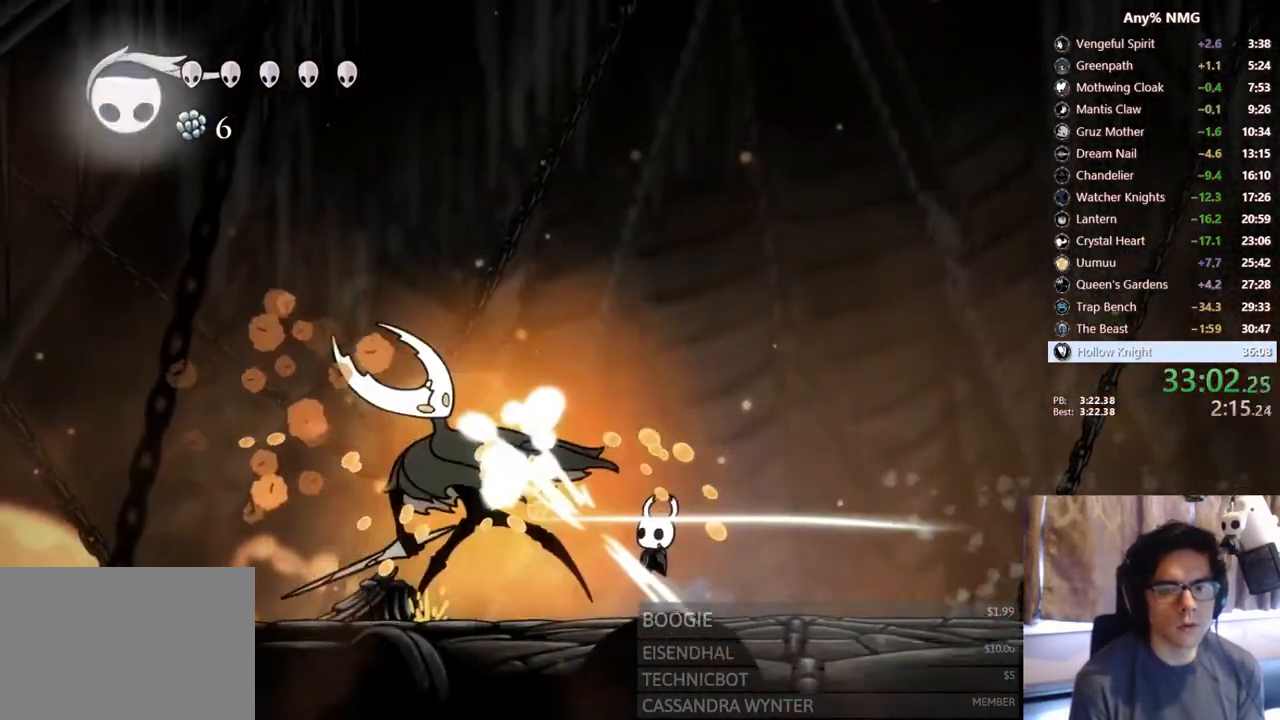
{"buttons": ["Y", "DPAD_LEFT"], "left_stick": "center", "right_stick": "center"}
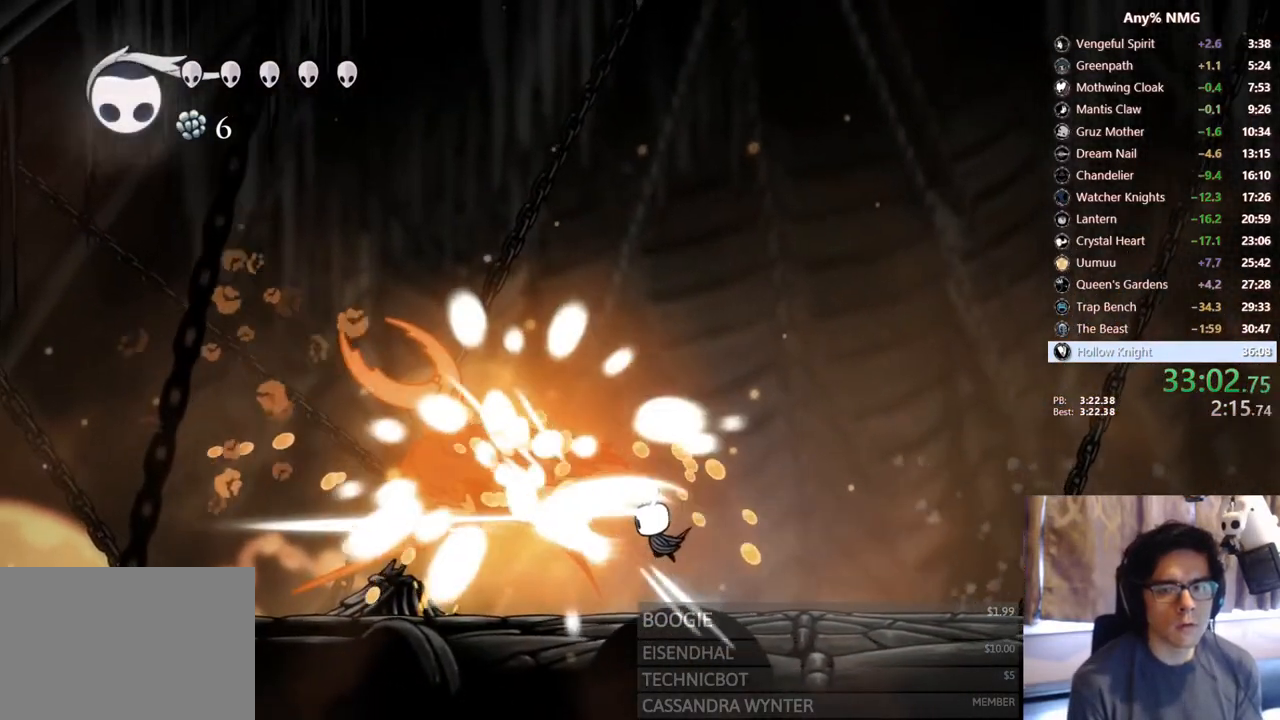
{"buttons": [], "left_stick": "center", "right_stick": "center", "events": [[100, "Y", "up"], [133, "Y", "down"], [150, "DPAD_LEFT", "up"], [217, "Y", "up"], [267, "Y", "down"], [400, "Y", "up"]]}
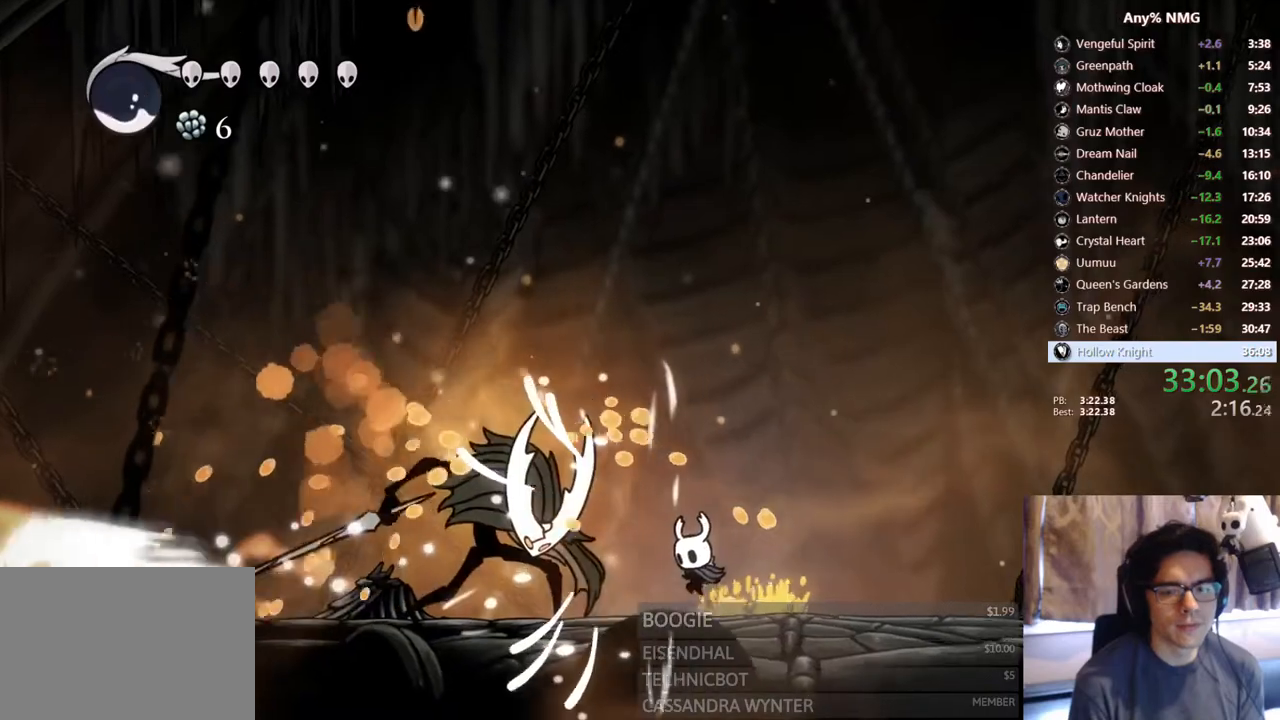
{"buttons": ["X"], "left_stick": "center", "right_stick": "center", "events": [[33, "DPAD_LEFT", "down"], [100, "X", "down"], [217, "DPAD_LEFT", "up"], [317, "X", "up"], [333, "DPAD_LEFT", "down"], [433, "X", "down"], [483, "DPAD_LEFT", "up"]]}
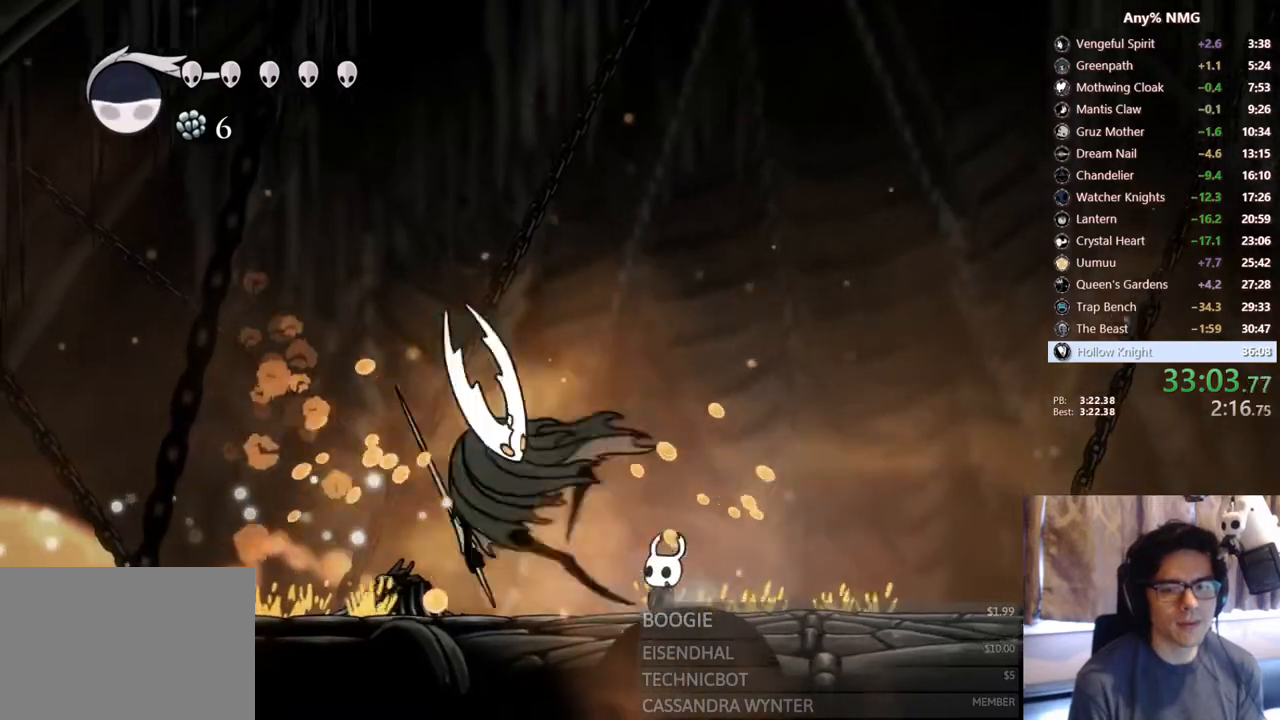
{"buttons": ["DPAD_LEFT"], "left_stick": "center", "right_stick": "center", "events": [[83, "DPAD_LEFT", "down"], [117, "R2", "down"], [150, "X", "up"], [450, "R2", "up"]]}
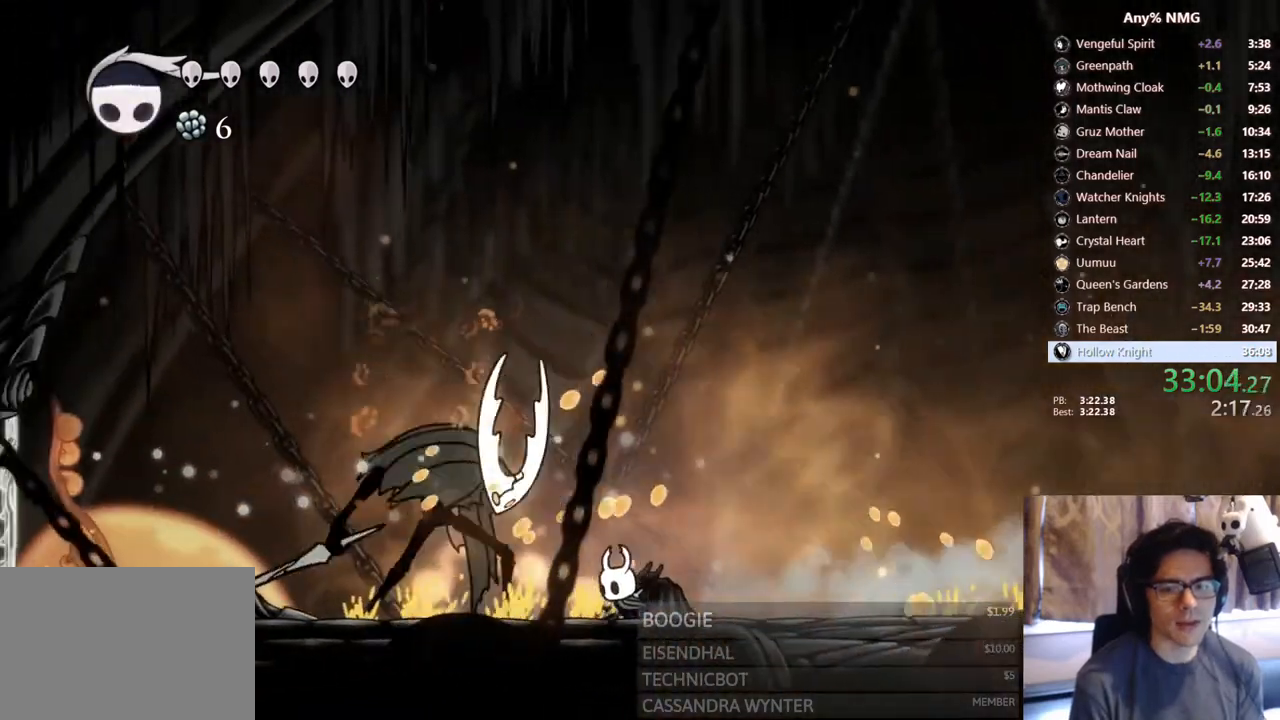
{"buttons": ["A", "X", "DPAD_LEFT"], "left_stick": "center", "right_stick": "center", "events": [[33, "X", "down"], [117, "DPAD_LEFT", "up"], [250, "X", "up"], [383, "DPAD_LEFT", "down"], [417, "A", "down"], [433, "X", "down"]]}
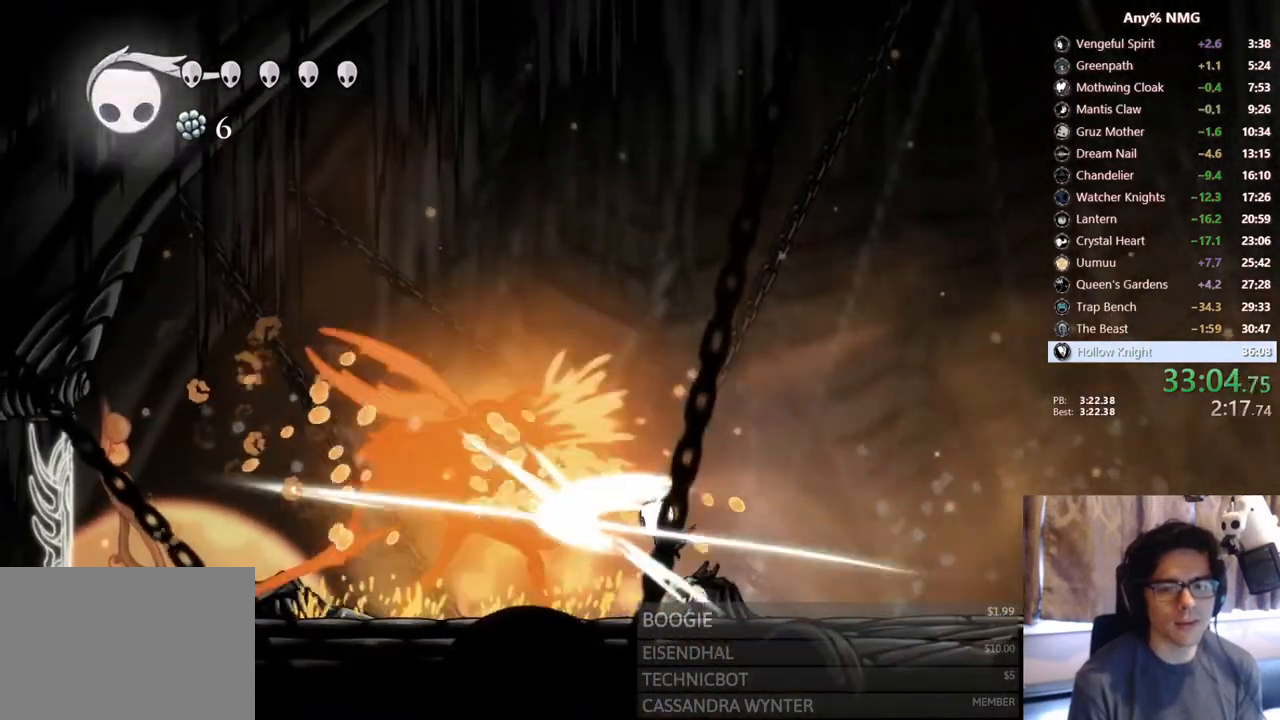
{"buttons": ["X", "R2", "DPAD_DOWN", "DPAD_LEFT"], "left_stick": "center", "right_stick": "center", "events": [[183, "X", "up"], [333, "DPAD_DOWN", "down"], [400, "X", "down"], [450, "A", "up"], [467, "R2", "down"]]}
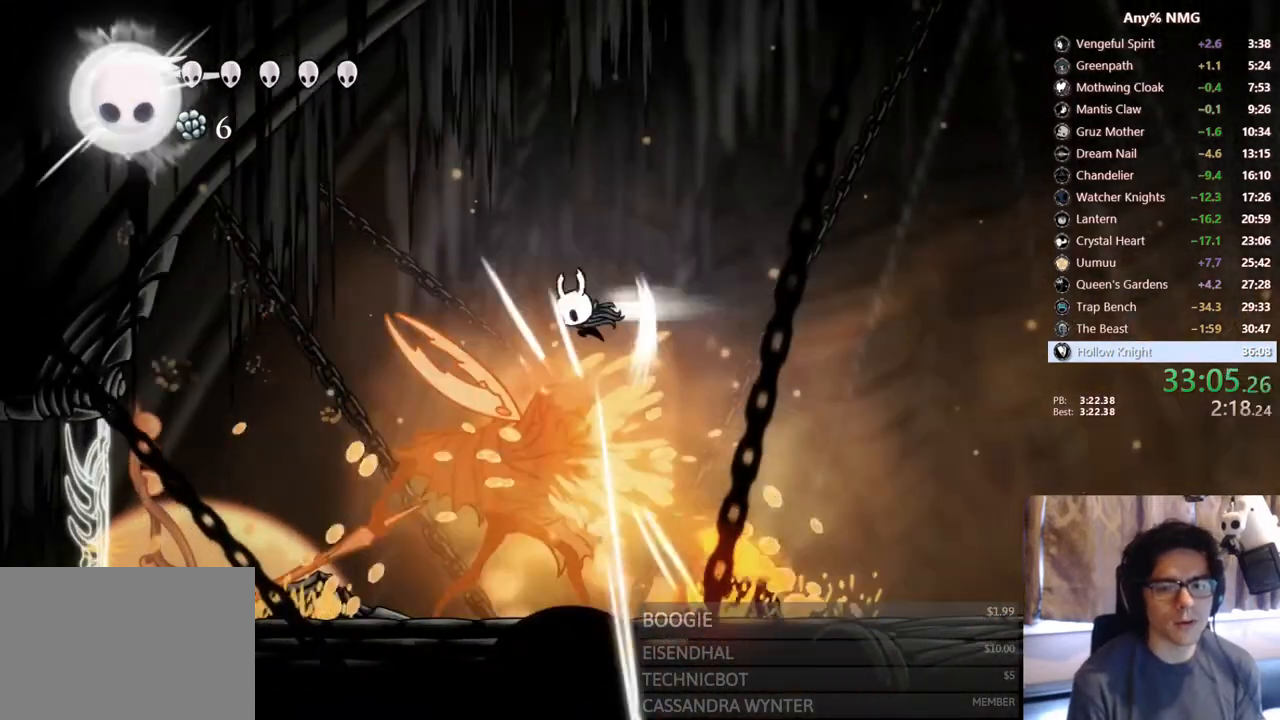
{"buttons": ["X", "DPAD_RIGHT"], "left_stick": "center", "right_stick": "center", "events": [[33, "DPAD_DOWN", "up"], [117, "X", "up"], [233, "R2", "up"], [350, "DPAD_LEFT", "up"], [383, "DPAD_RIGHT", "down"], [483, "X", "down"]]}
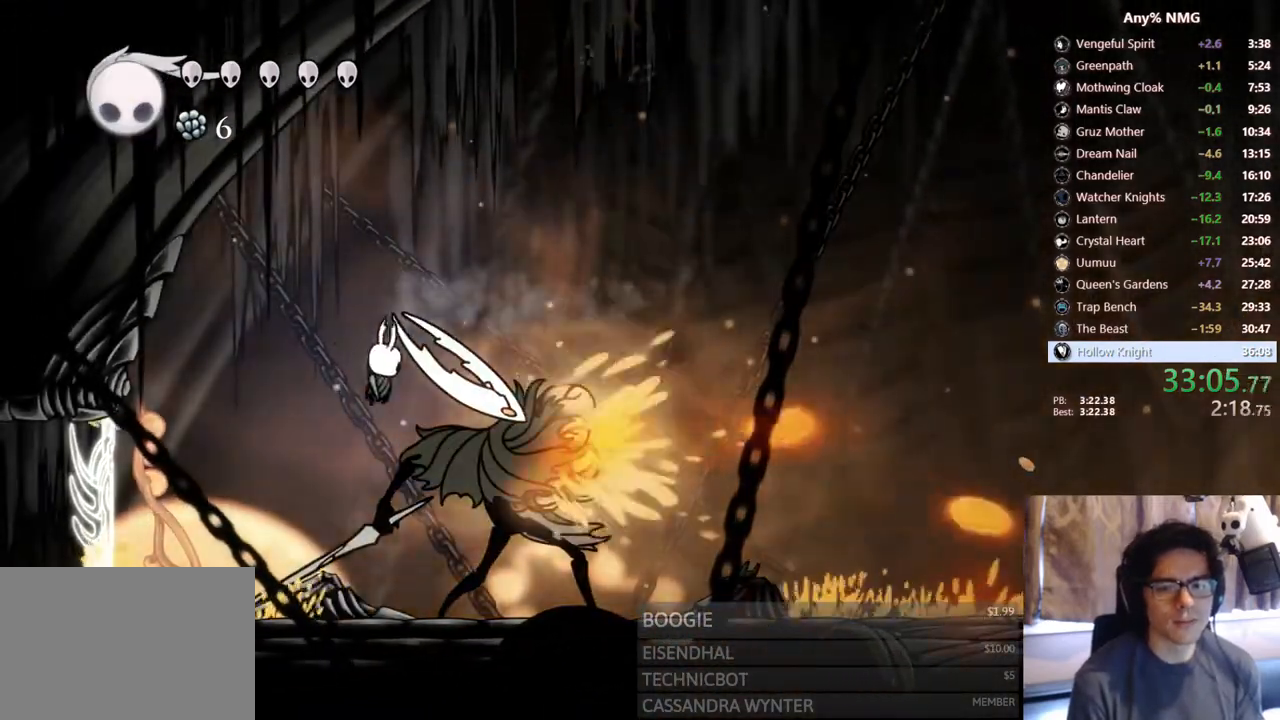
{"buttons": ["DPAD_RIGHT"], "left_stick": "center", "right_stick": "center", "events": [[50, "X", "up"], [117, "DPAD_RIGHT", "up"], [117, "Y", "down"], [283, "Y", "up"], [317, "DPAD_RIGHT", "down"]]}
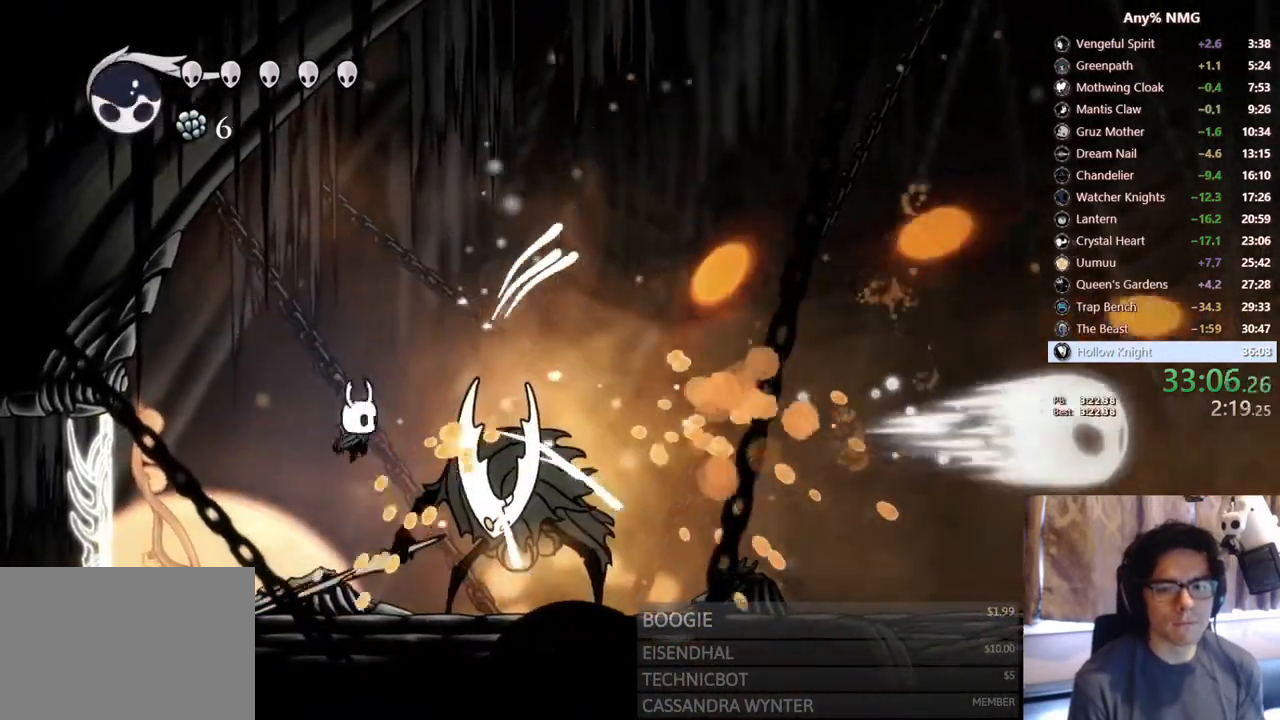
{"buttons": ["DPAD_RIGHT"], "left_stick": "center", "right_stick": "center", "events": [[33, "X", "down"], [100, "X", "up"], [167, "Y", "down"], [183, "DPAD_RIGHT", "up"], [317, "Y", "up"], [333, "DPAD_RIGHT", "down"]]}
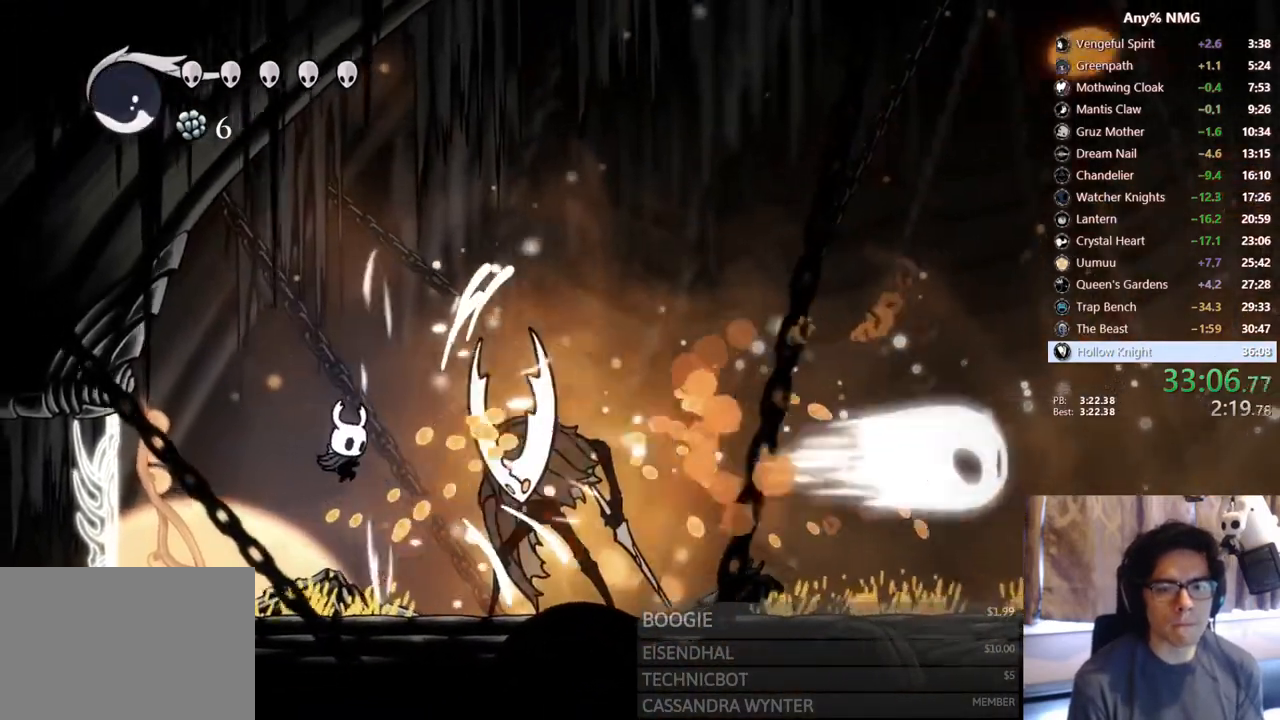
{"buttons": ["A", "X", "DPAD_RIGHT"], "left_stick": "center", "right_stick": "center", "events": [[117, "X", "down"], [133, "R1", "down"], [133, "R2", "down"], [250, "R1", "up"], [250, "R2", "up"], [333, "X", "up"], [350, "R1", "down"], [367, "R1", "up"], [483, "A", "down"], [483, "X", "down"]]}
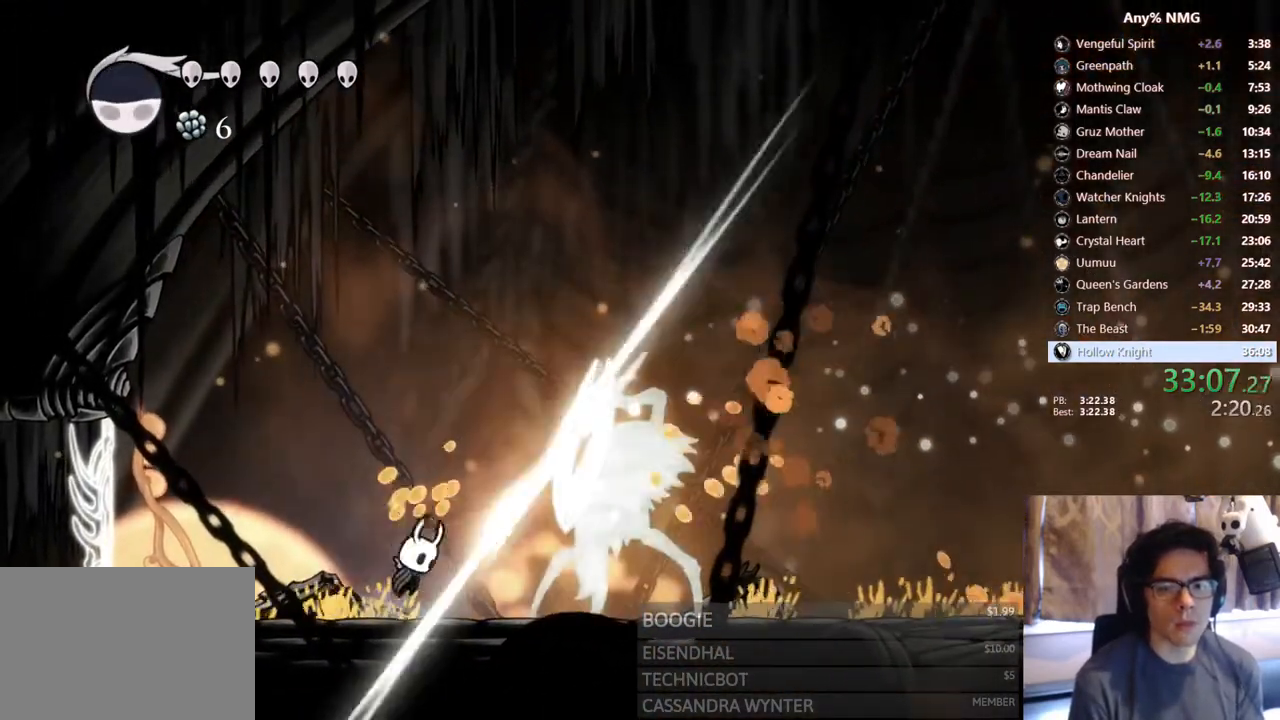
{"buttons": ["A", "X", "DPAD_RIGHT"], "left_stick": "center", "right_stick": "center", "events": [[117, "DPAD_RIGHT", "up"], [317, "DPAD_RIGHT", "down"]]}
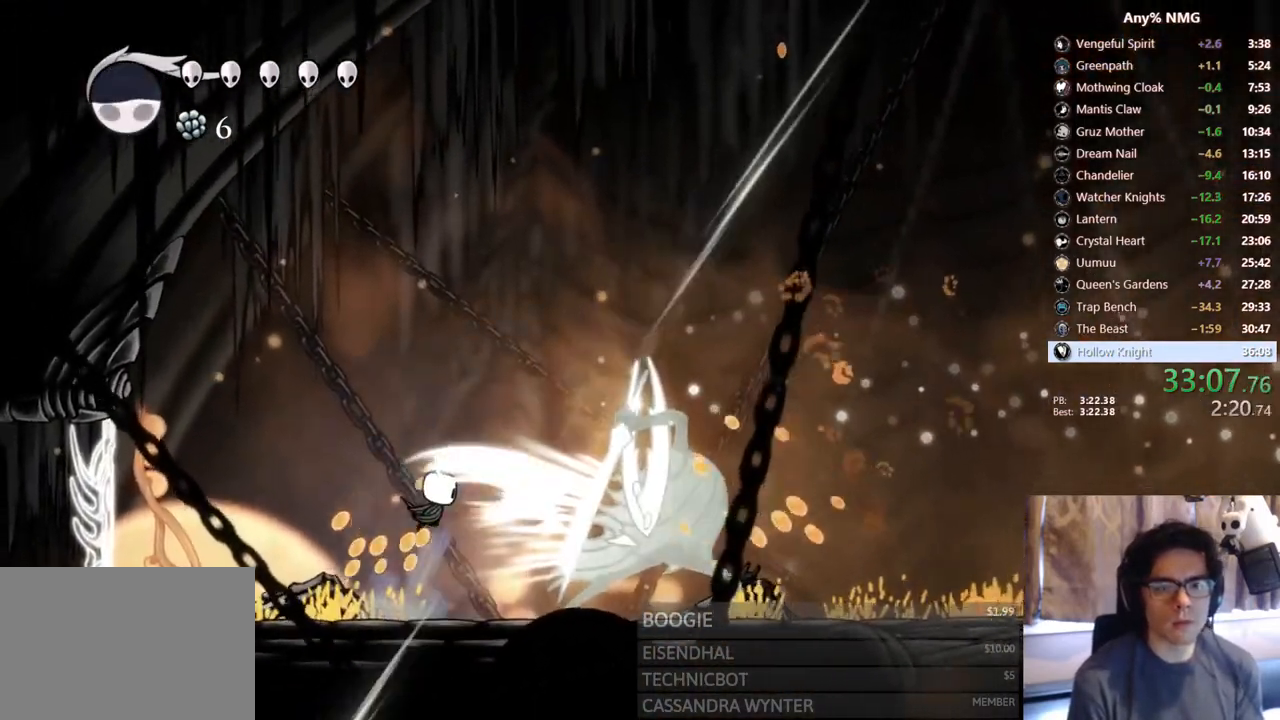
{"buttons": ["DPAD_LEFT"], "left_stick": "center", "right_stick": "center", "events": [[217, "X", "up"], [350, "A", "up"], [367, "R2", "down"], [417, "R2", "up"], [467, "DPAD_RIGHT", "up"], [500, "DPAD_LEFT", "down"]]}
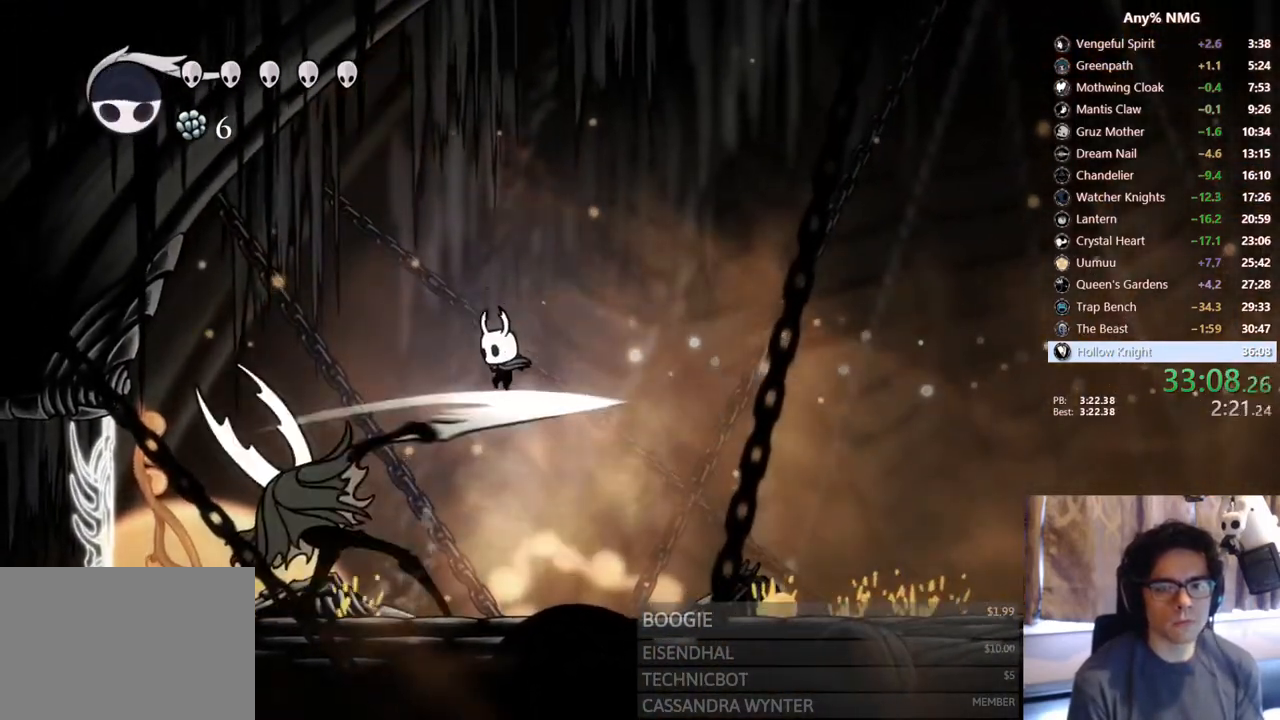
{"buttons": ["R1"], "left_stick": "center", "right_stick": "center", "events": [[33, "R1", "down"], [33, "R2", "down"], [83, "R1", "up"], [83, "R2", "up"], [83, "X", "down"], [167, "DPAD_LEFT", "up"], [167, "X", "up"], [217, "Y", "down"], [250, "R1", "down"], [300, "R1", "up"], [383, "Y", "up"], [500, "R1", "down"]]}
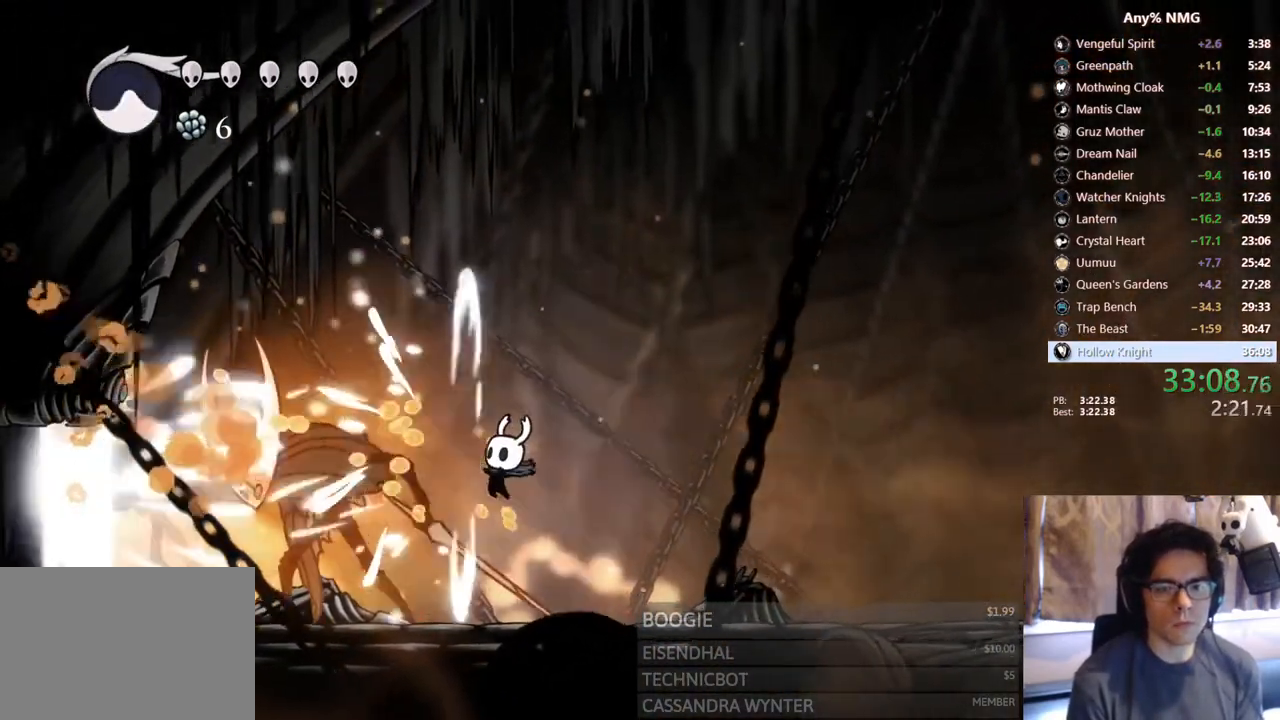
{"buttons": ["DPAD_LEFT"], "left_stick": "center", "right_stick": "center", "events": [[17, "R1", "up"], [33, "R2", "down"], [50, "DPAD_LEFT", "down"], [117, "R2", "up"], [150, "X", "down"], [217, "X", "up"], [233, "DPAD_LEFT", "up"], [267, "Y", "down"], [433, "Y", "up"], [500, "DPAD_LEFT", "down"]]}
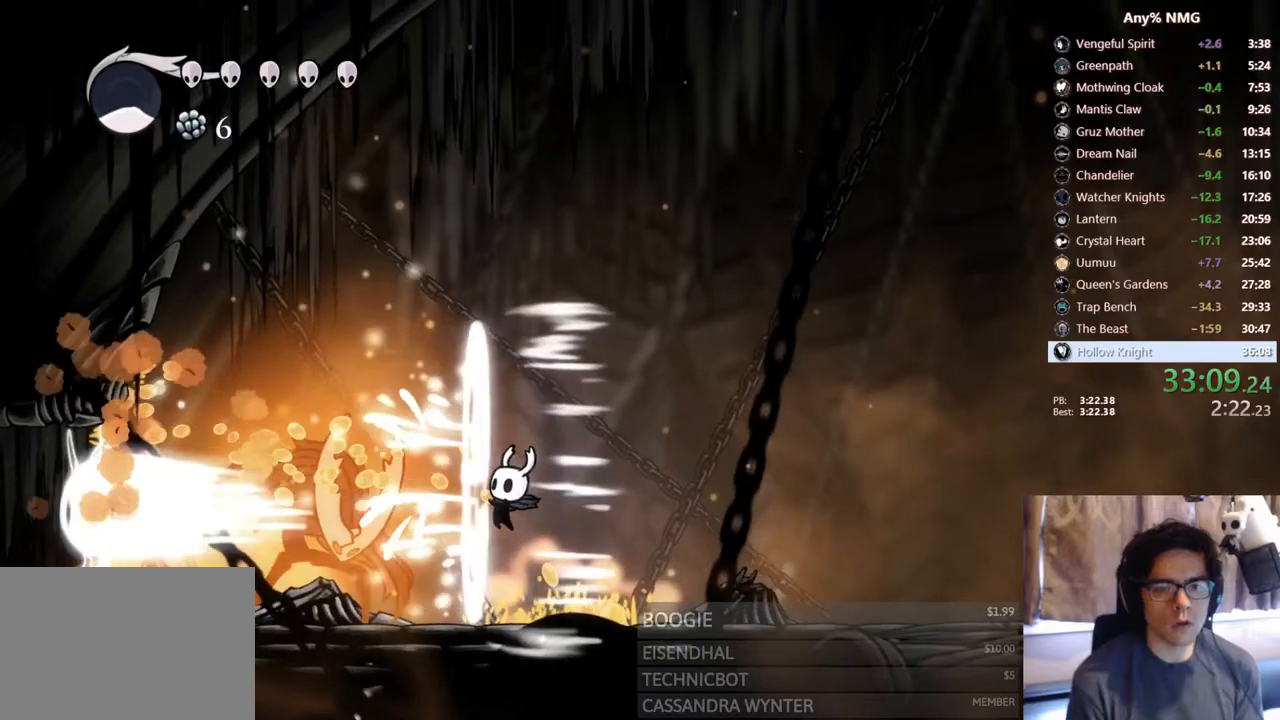
{"buttons": ["DPAD_LEFT"], "left_stick": "center", "right_stick": "center", "events": [[217, "X", "down"], [417, "X", "up"]]}
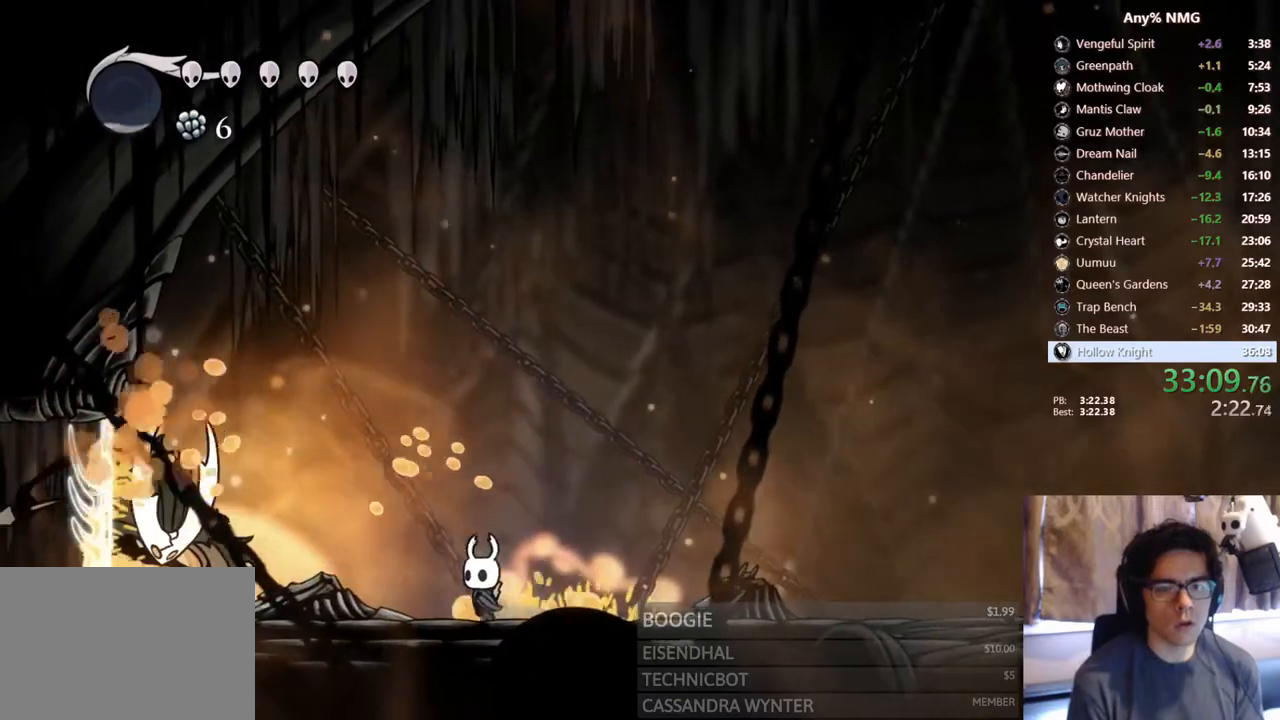
{"buttons": ["X"], "left_stick": "center", "right_stick": "center"}